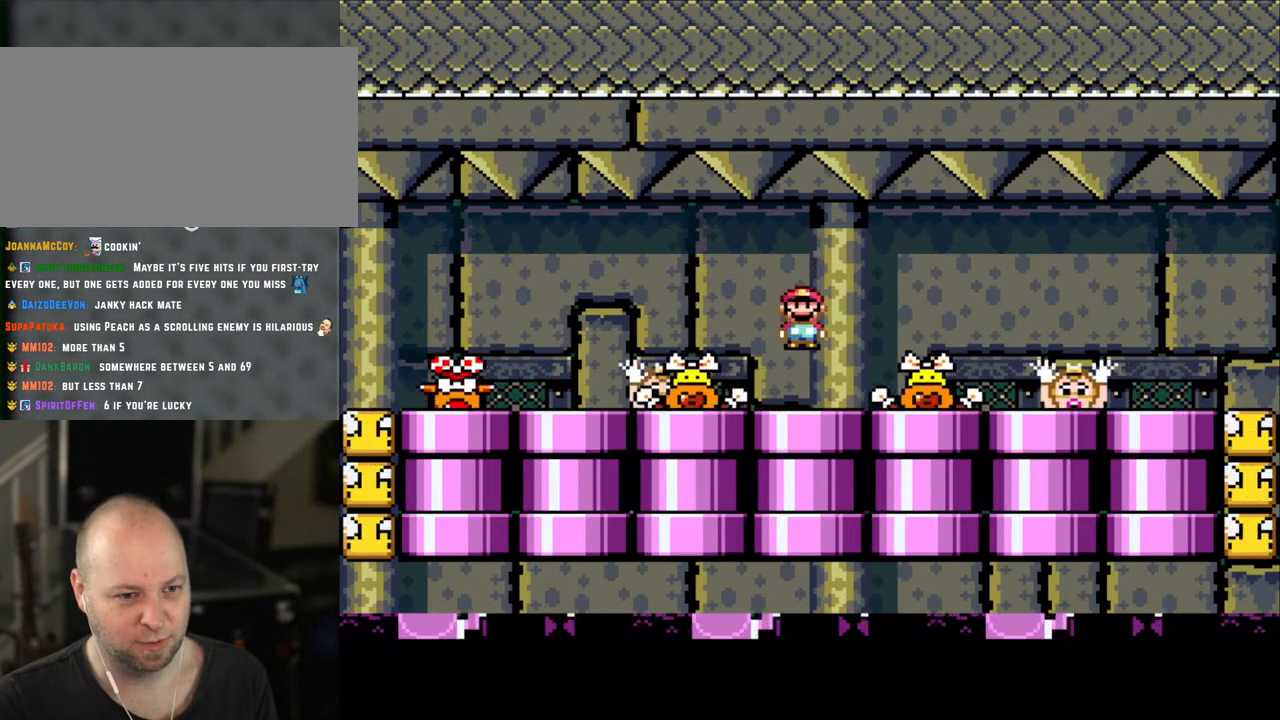
Gameplay with a controller (Nintendo layout); each line is a JSON object with the inputs held at the frame after it. "events" lists button and stick changes between this image and that frame as [ms after this image, input, new state], when the widget could be followed in between. Not read: L3 R3.
{"buttons": ["X"], "events": [[50, "A", "up"], [200, "A", "down"], [300, "A", "up"]]}
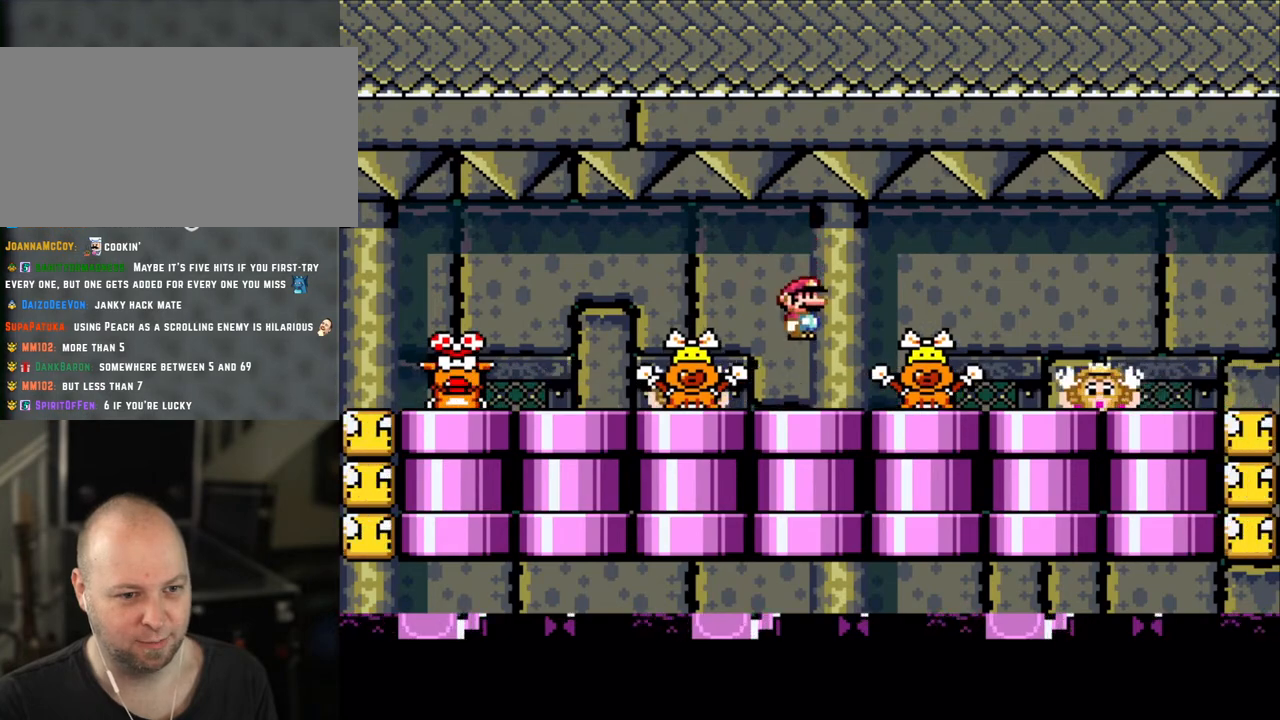
{"buttons": ["X", "DPAD_RIGHT"], "events": [[250, "A", "down"], [350, "A", "up"], [483, "DPAD_RIGHT", "down"]]}
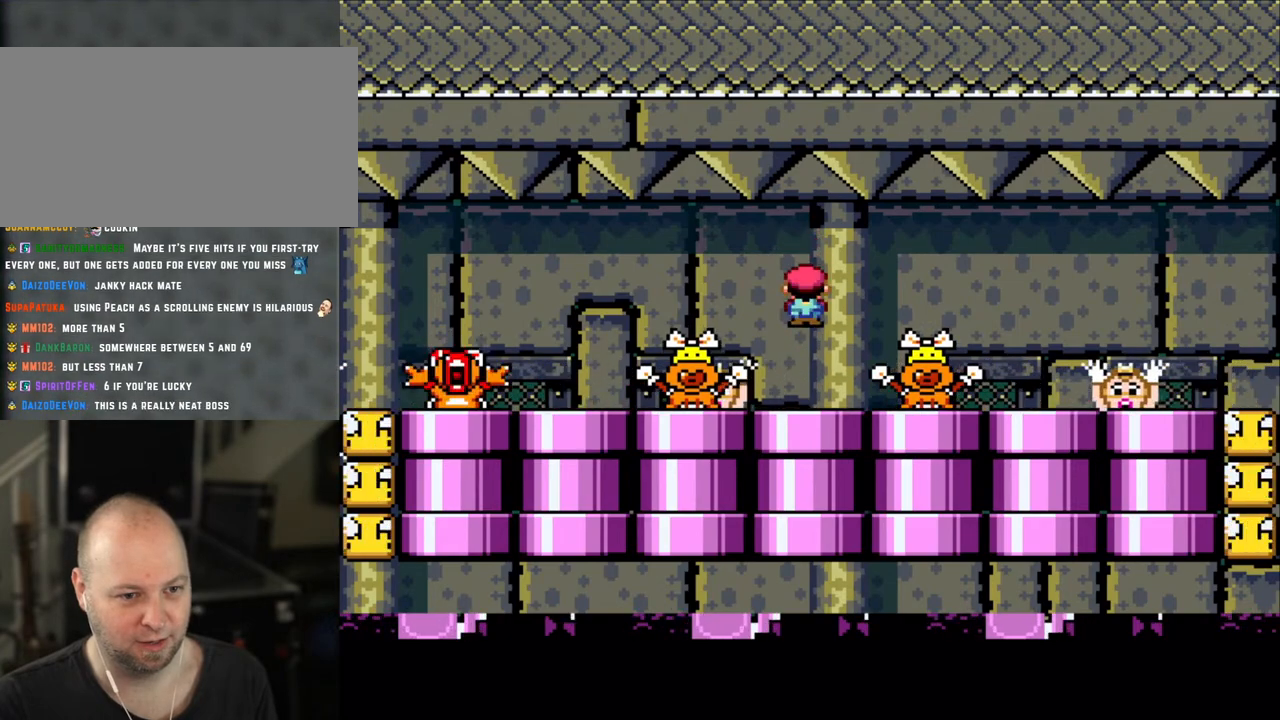
{"buttons": ["X"], "events": [[50, "DPAD_RIGHT", "up"], [300, "A", "down"], [400, "A", "up"]]}
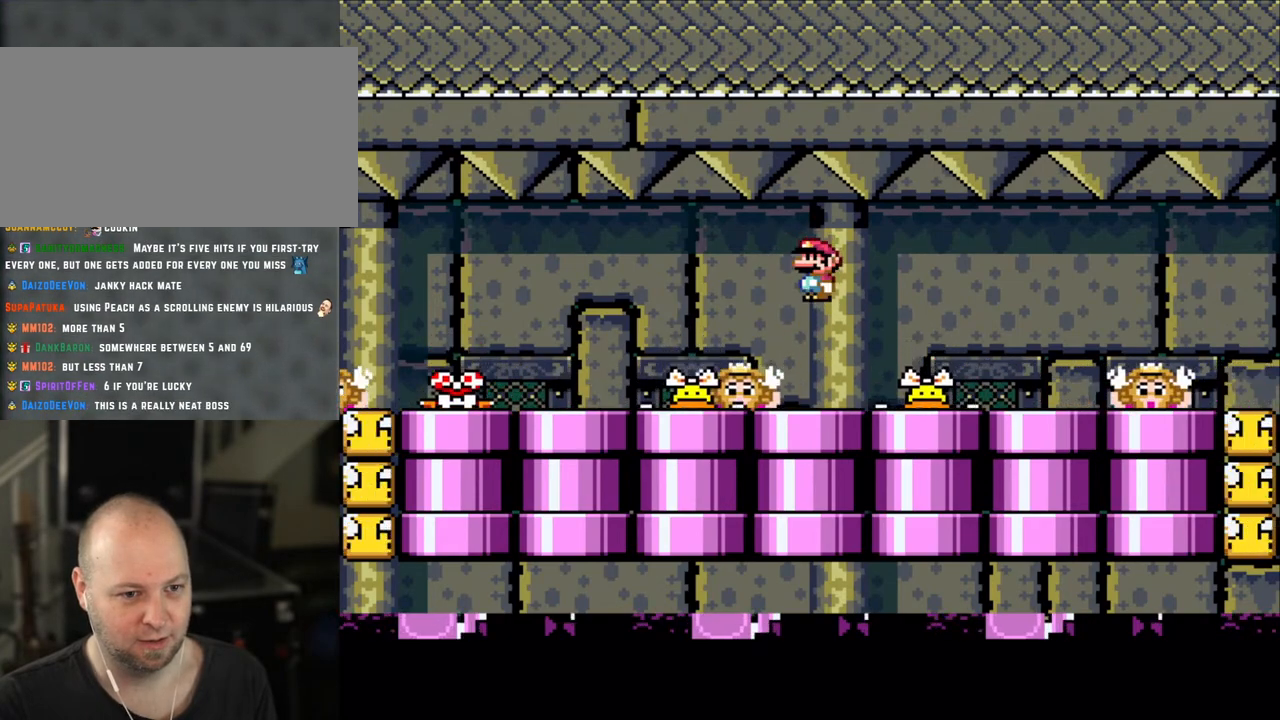
{"buttons": ["X"], "events": [[183, "DPAD_LEFT", "down"], [250, "DPAD_LEFT", "up"], [433, "A", "down"], [483, "A", "up"]]}
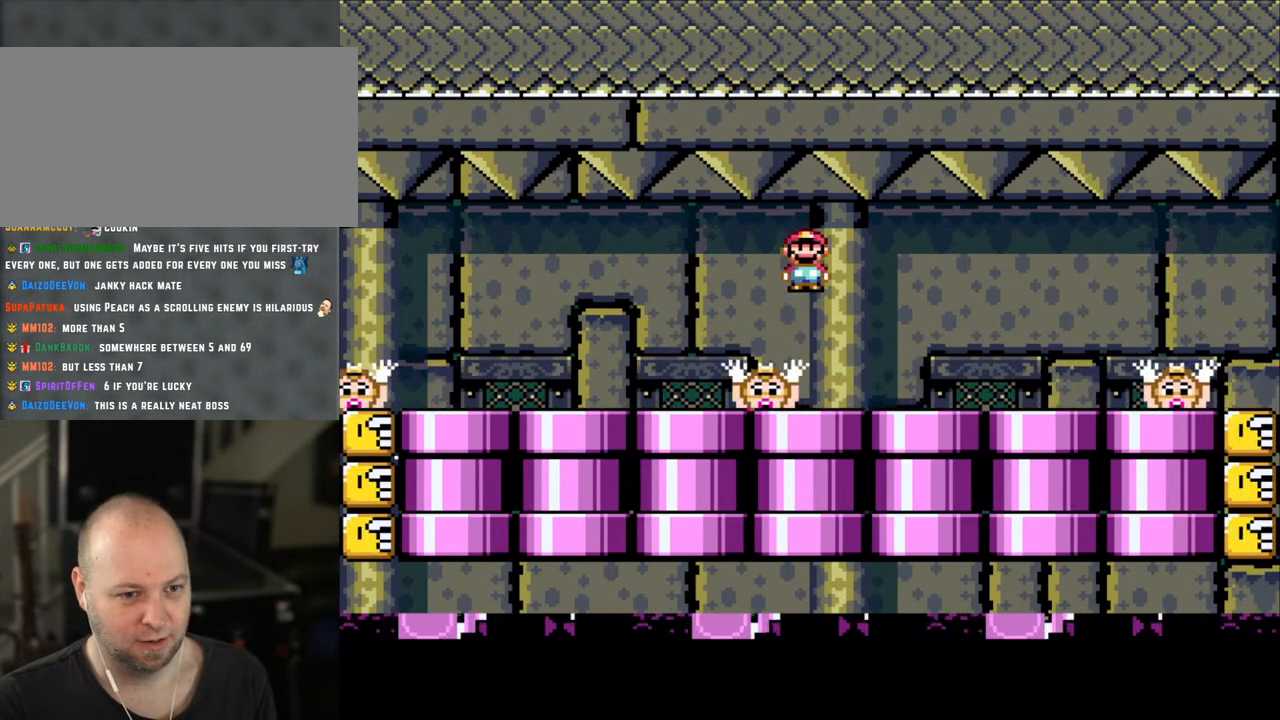
{"buttons": ["A", "X"], "events": [[483, "A", "down"]]}
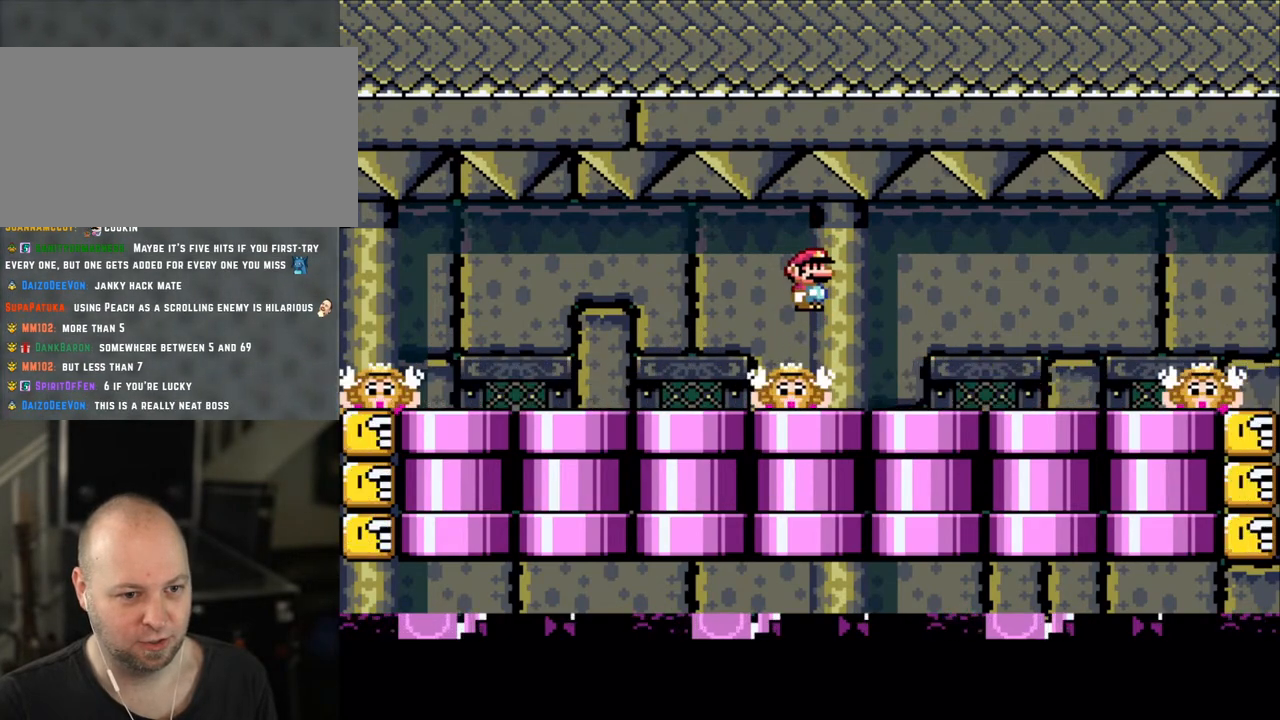
{"buttons": ["A", "X"], "events": [[50, "A", "up"], [483, "A", "down"]]}
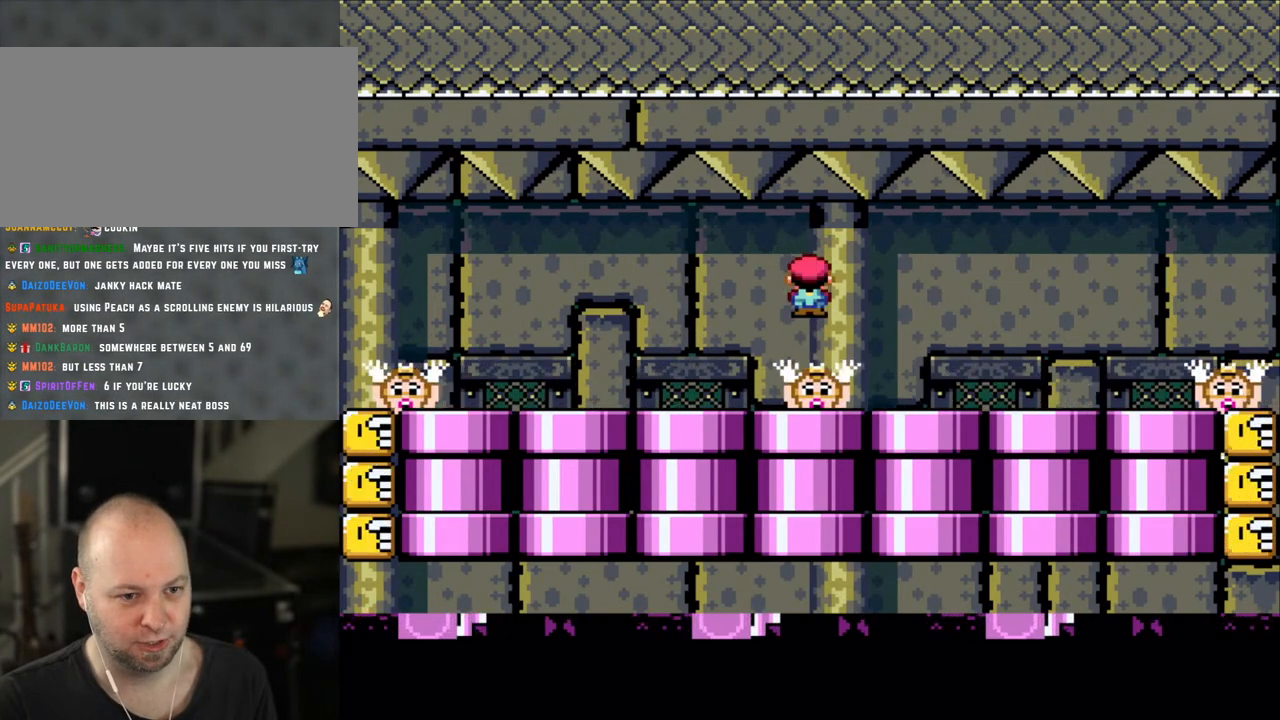
{"buttons": ["A", "X"], "events": [[83, "A", "up"], [500, "A", "down"]]}
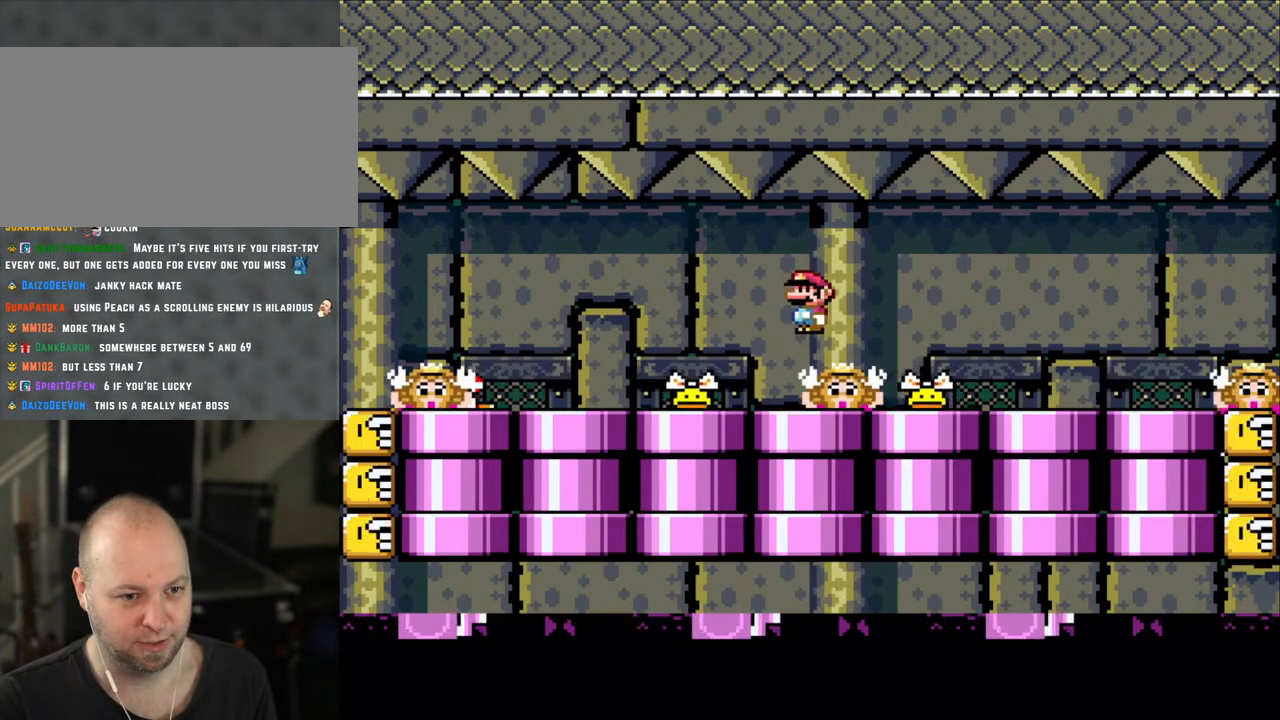
{"buttons": ["A", "X"], "events": [[100, "A", "up"], [500, "A", "down"]]}
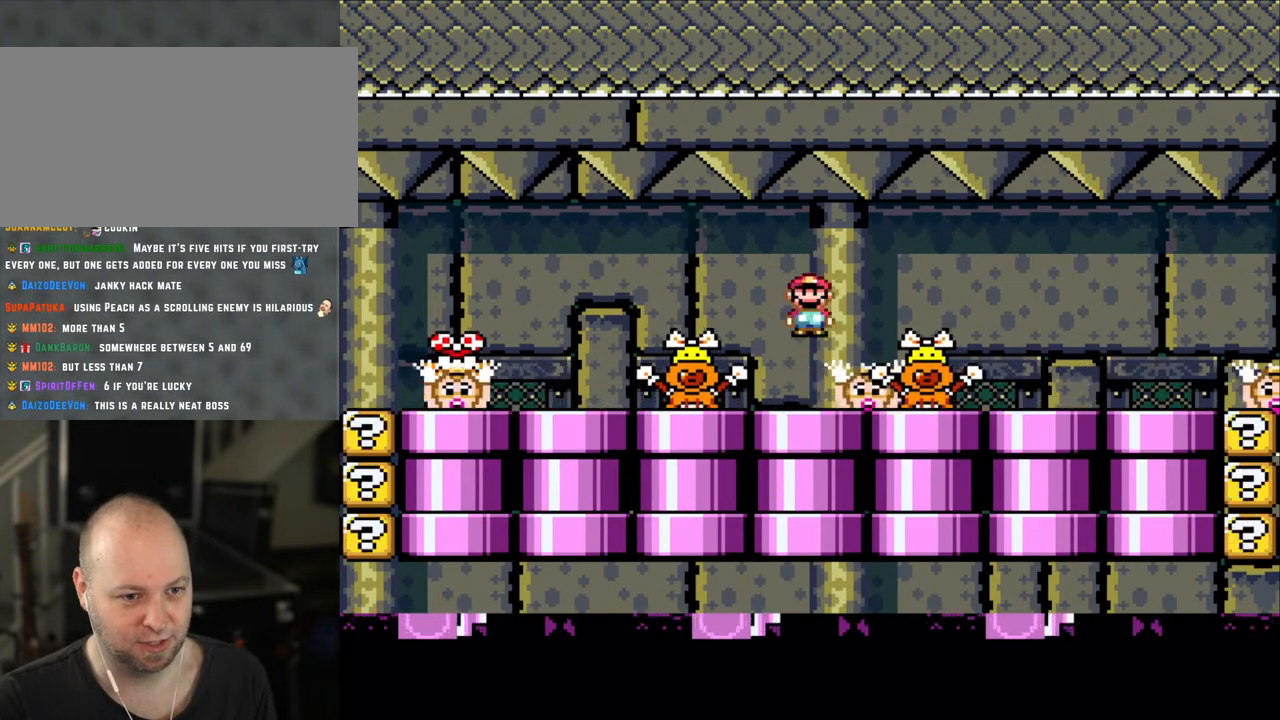
{"buttons": ["X"], "events": [[83, "A", "up"]]}
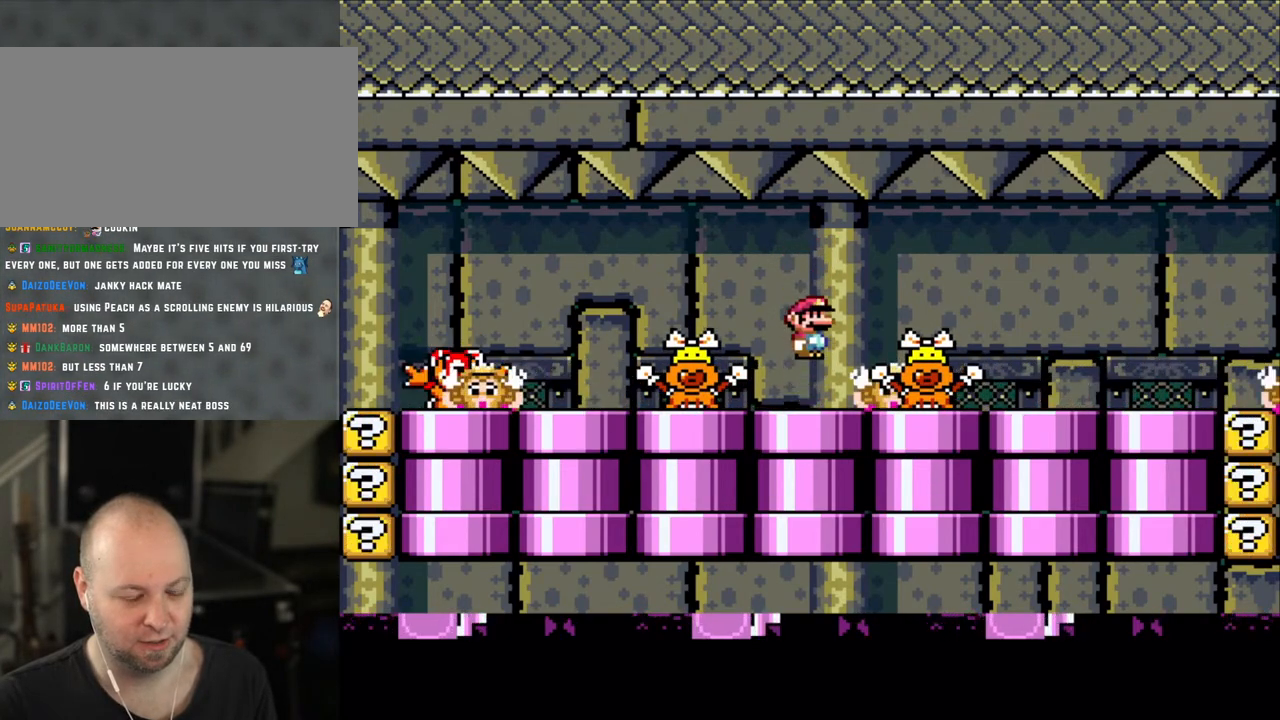
{"buttons": ["X"], "events": [[50, "A", "down"], [100, "A", "up"]]}
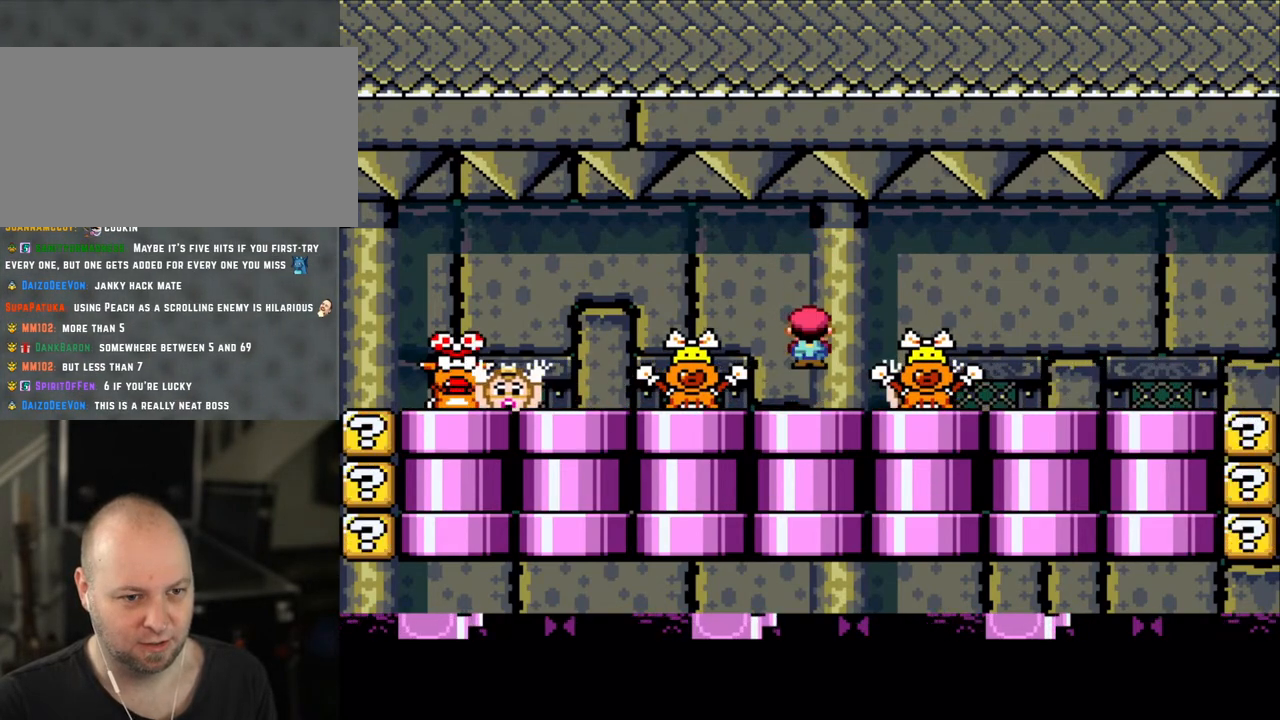
{"buttons": ["X"], "events": [[83, "A", "down"], [200, "A", "up"]]}
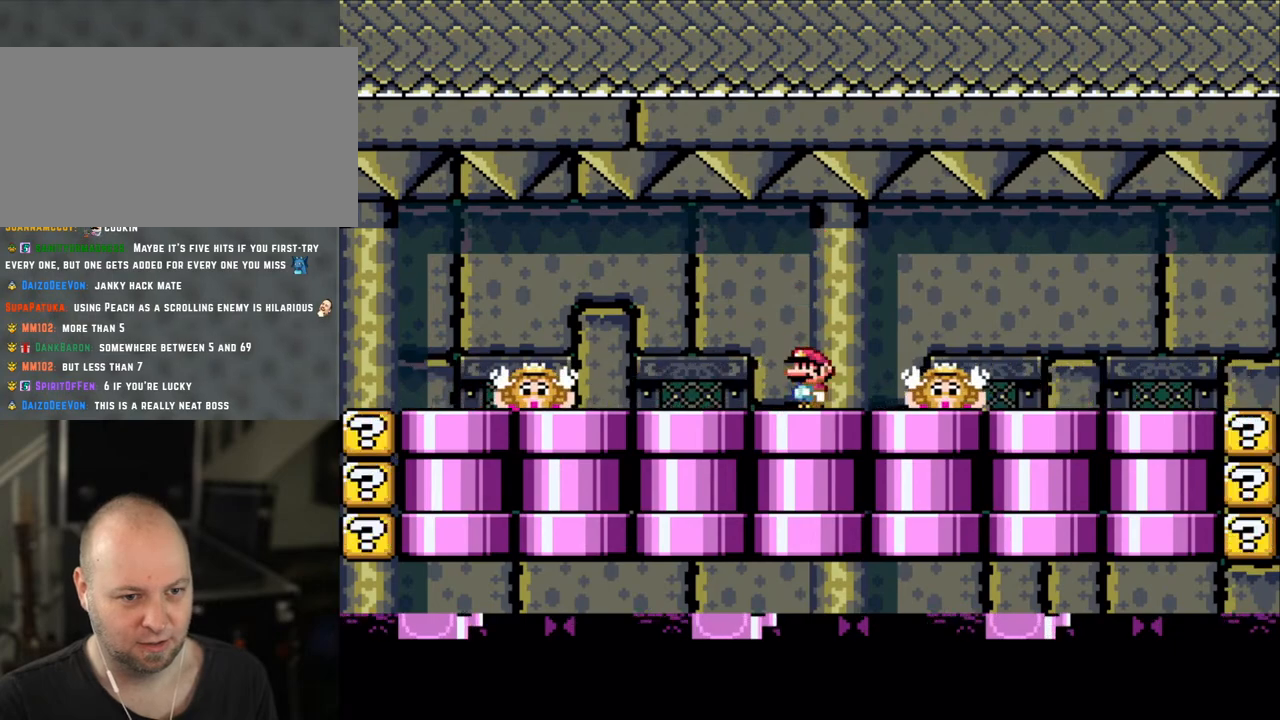
{"buttons": ["X"], "events": [[100, "A", "down"], [200, "A", "up"]]}
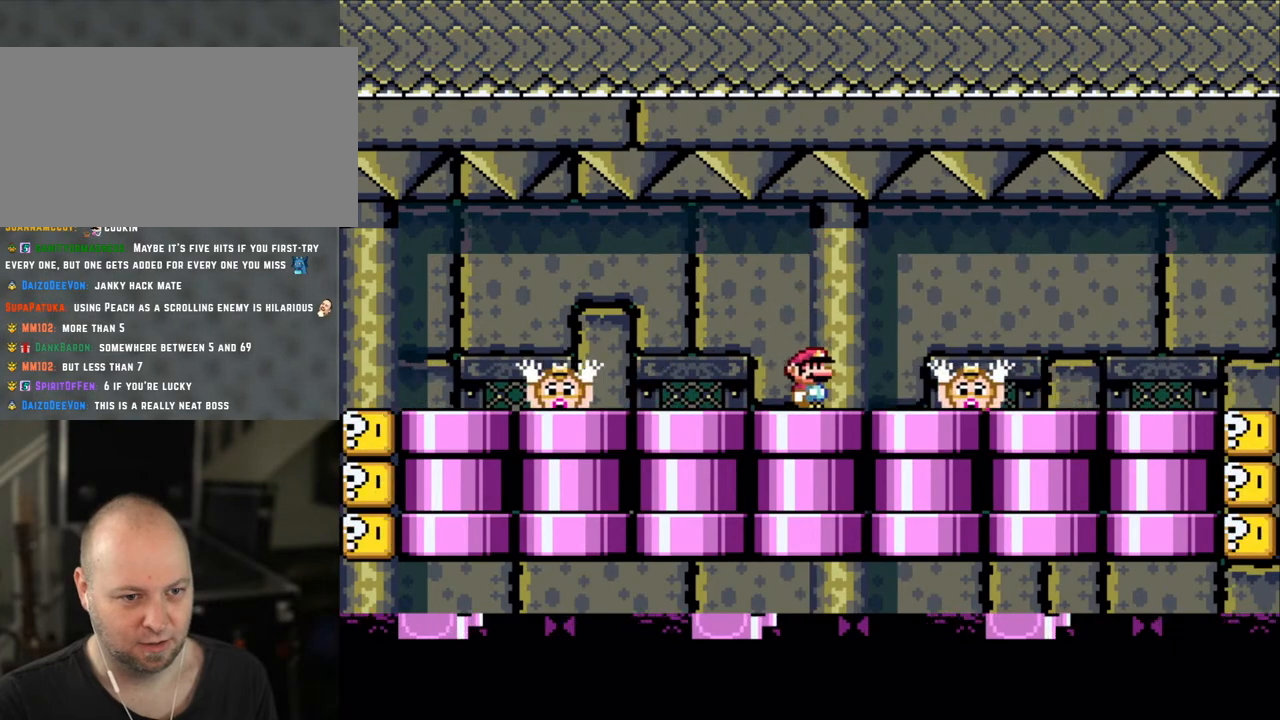
{"buttons": ["X"], "events": [[150, "A", "down"], [200, "A", "up"]]}
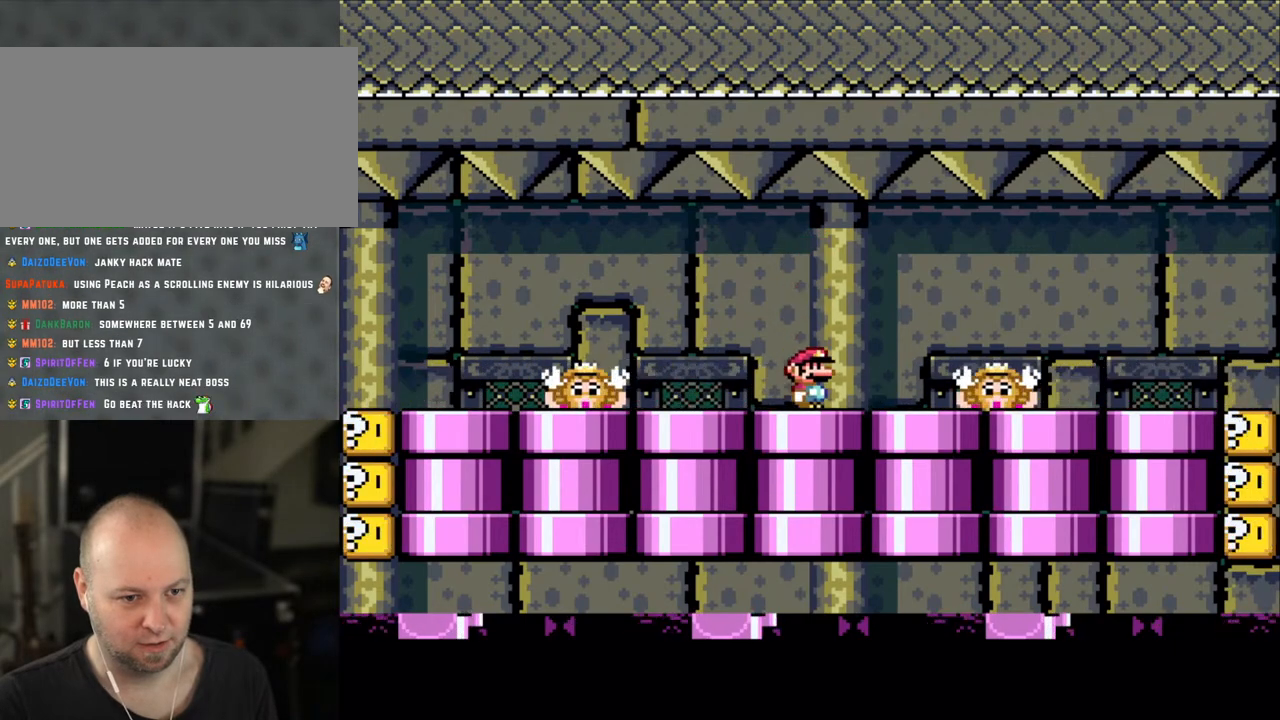
{"buttons": ["X"], "events": [[183, "A", "down"], [200, "A", "up"]]}
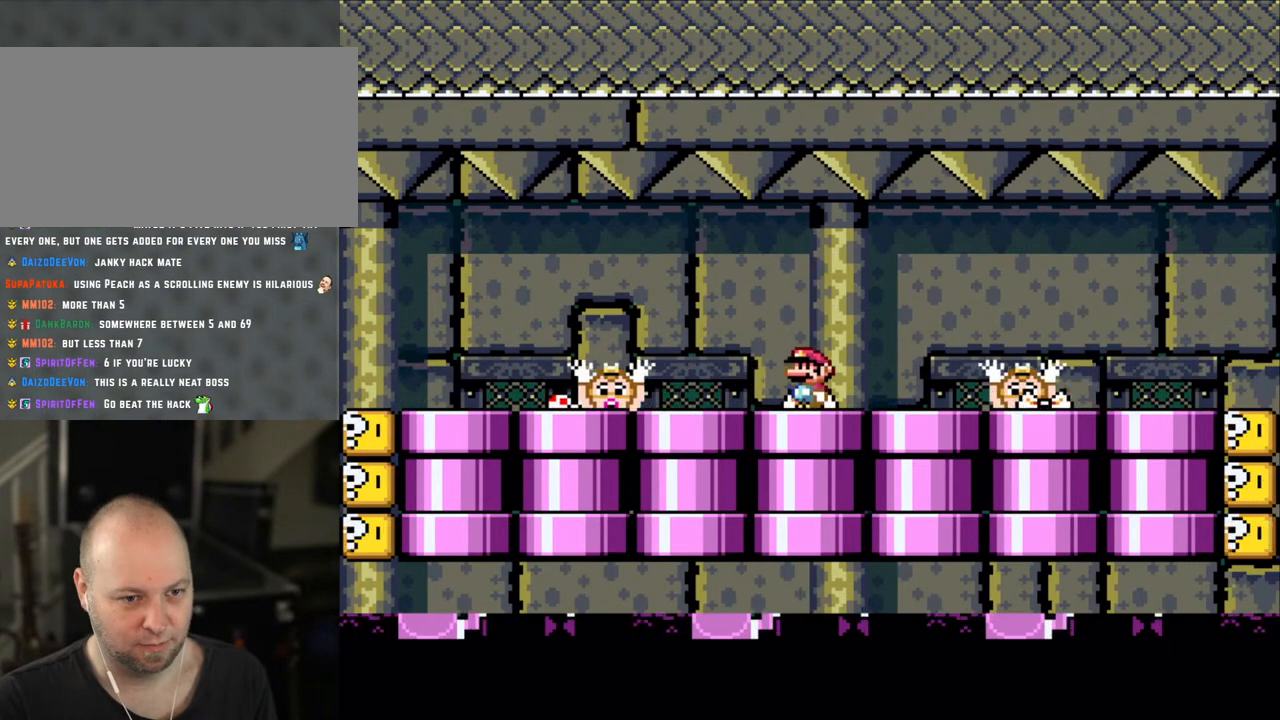
{"buttons": ["X"], "events": [[200, "A", "down"], [250, "A", "up"]]}
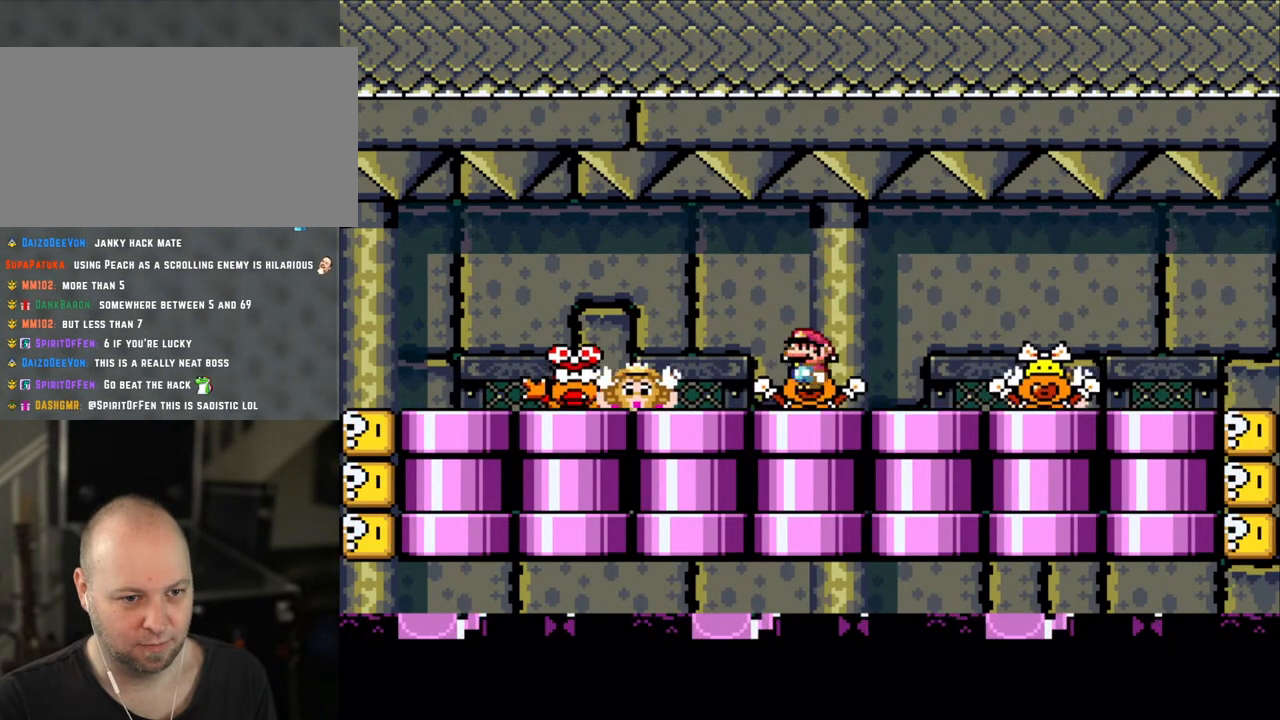
{"buttons": ["X"], "events": [[183, "A", "down"], [300, "A", "up"]]}
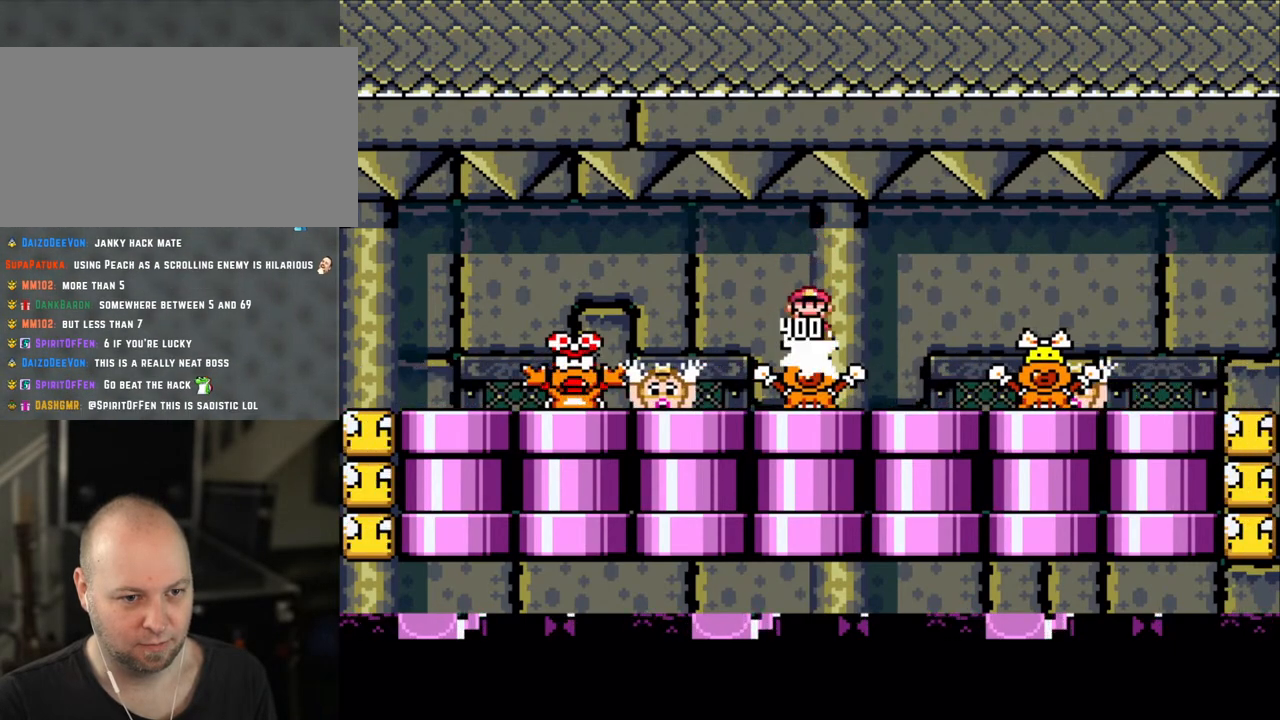
{"buttons": ["A", "X"], "events": [[400, "L1", "down"], [400, "X", "up"], [450, "L1", "up"], [450, "X", "down"], [500, "A", "down"]]}
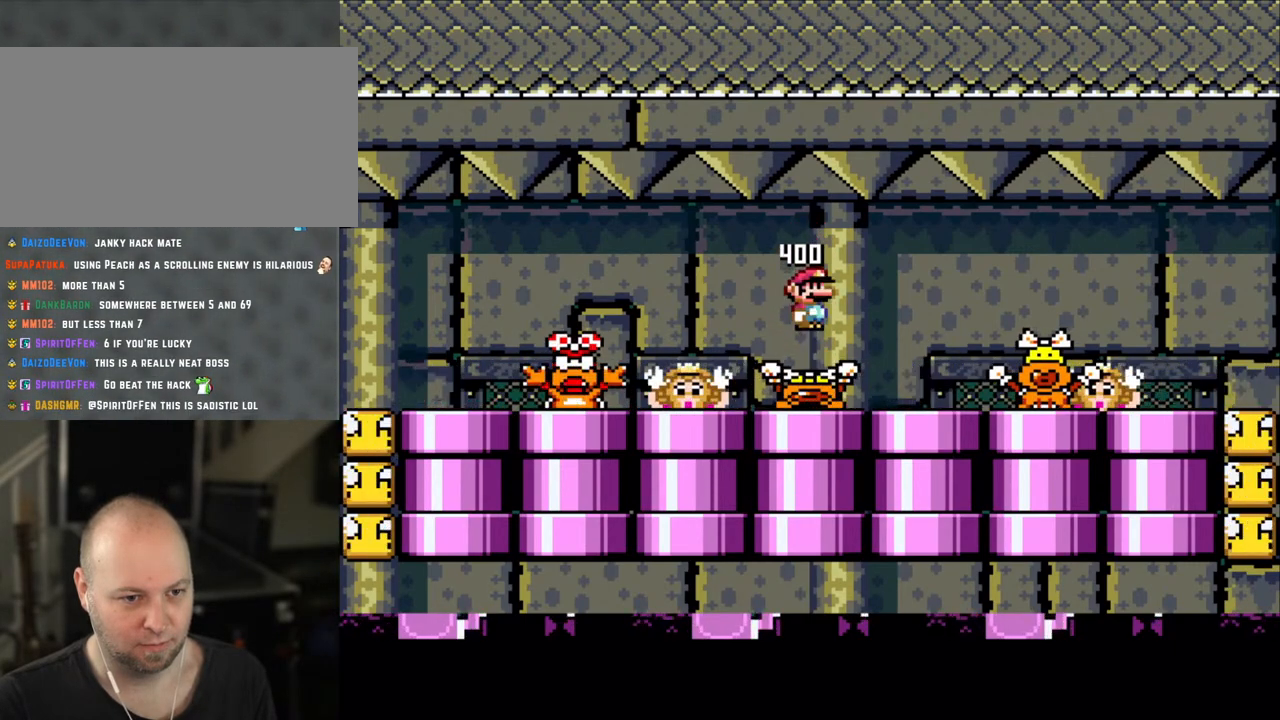
{"buttons": ["X"], "events": [[100, "A", "up"], [400, "A", "down"], [483, "A", "up"]]}
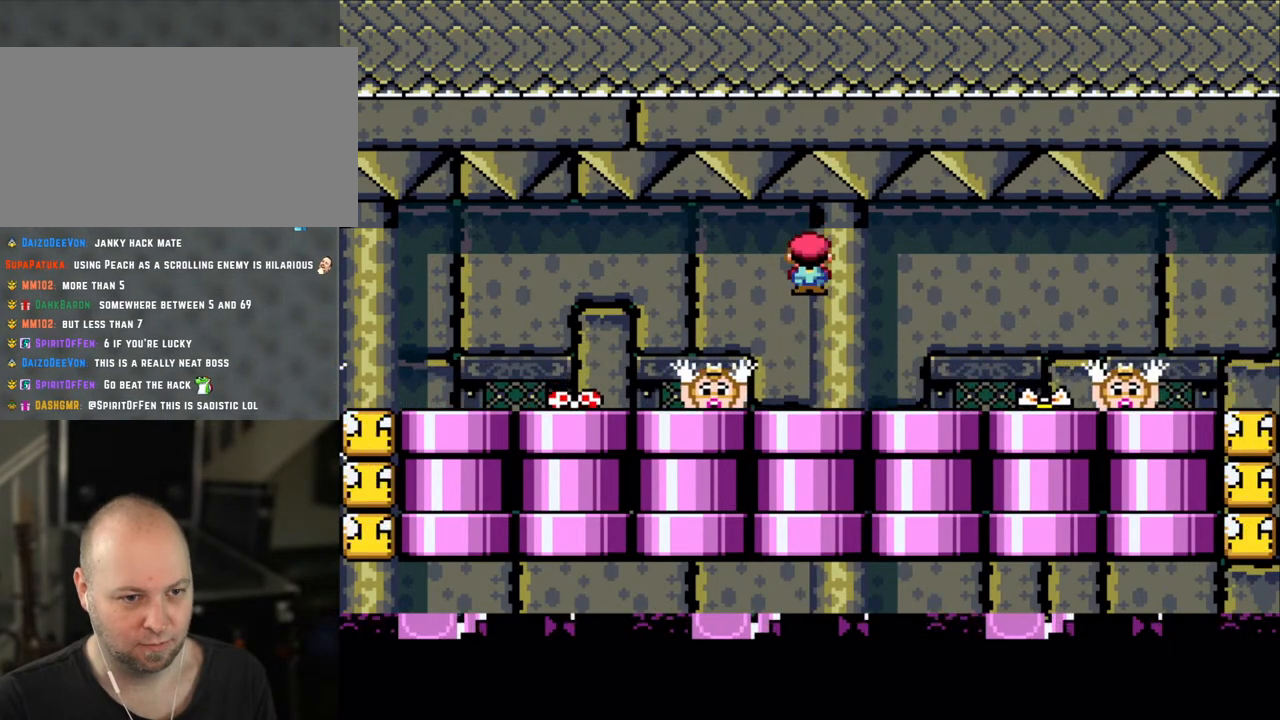
{"buttons": ["X"], "events": [[450, "A", "down"], [500, "A", "up"]]}
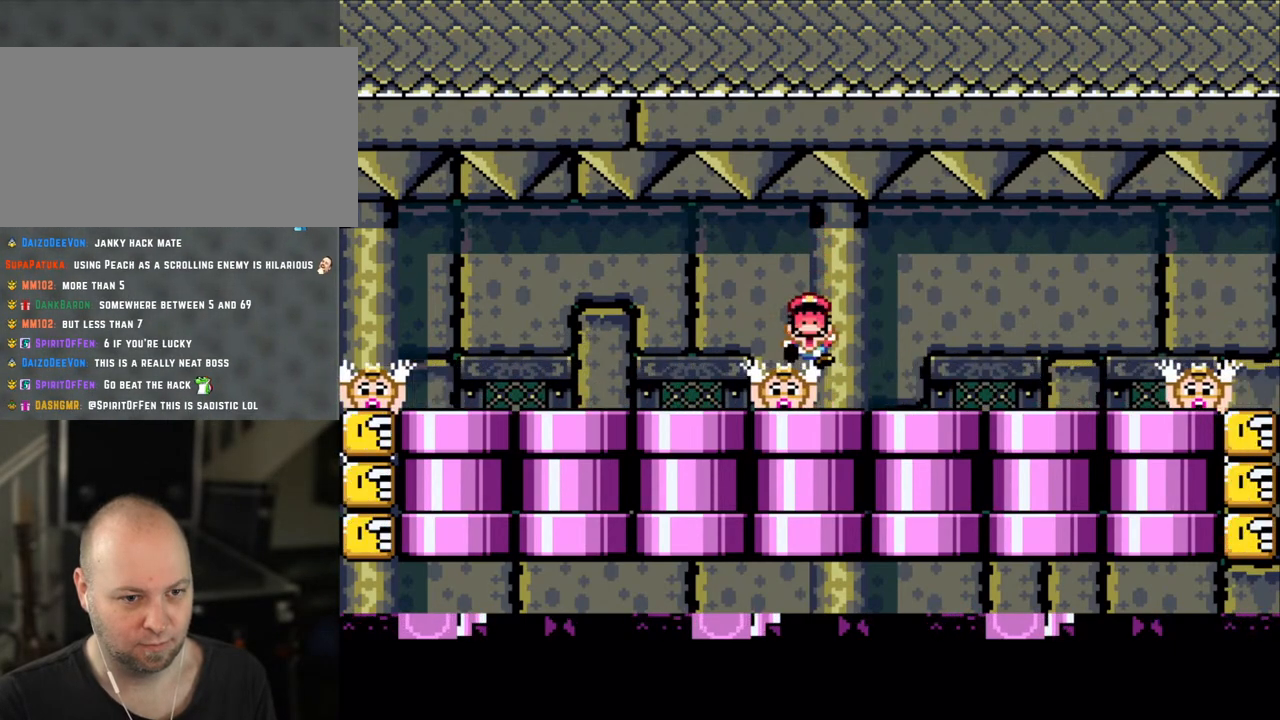
{"buttons": ["A", "X"], "events": [[450, "X", "up"], [483, "X", "down"], [500, "A", "down"]]}
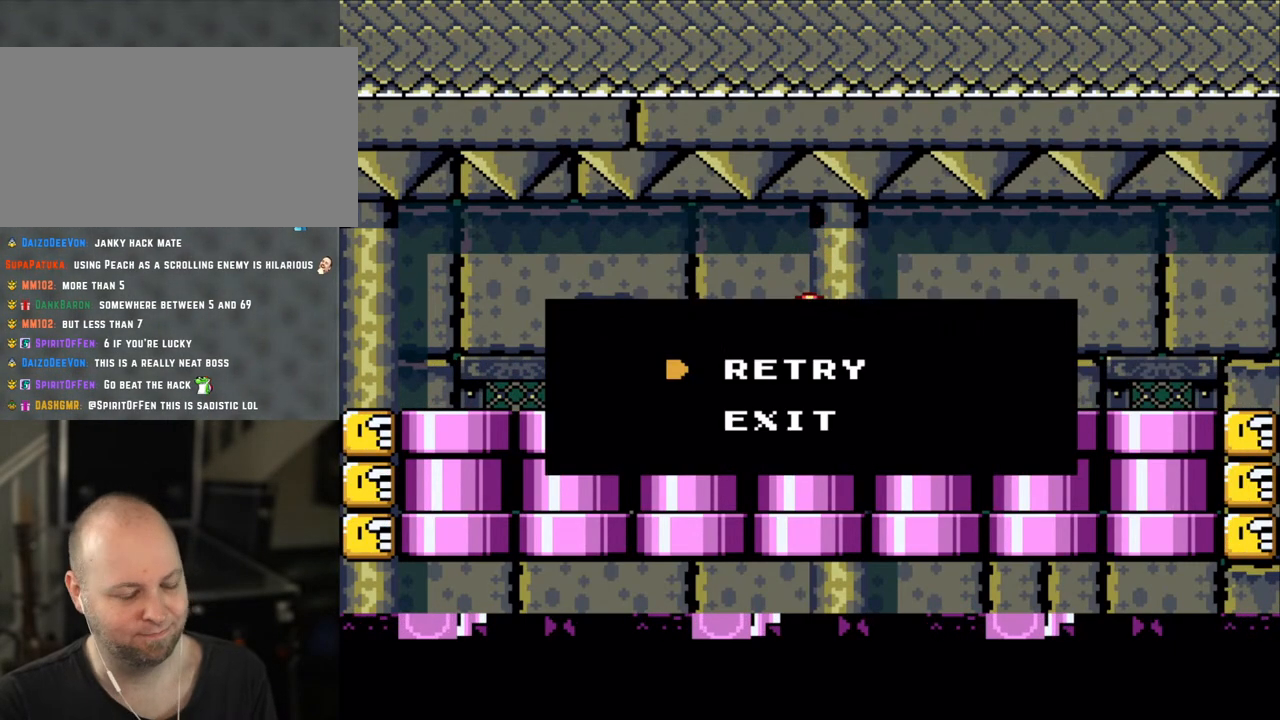
{"buttons": [], "events": [[133, "X", "up"], [183, "A", "up"], [200, "A", "down"], [250, "X", "down"], [350, "A", "up"], [350, "X", "up"]]}
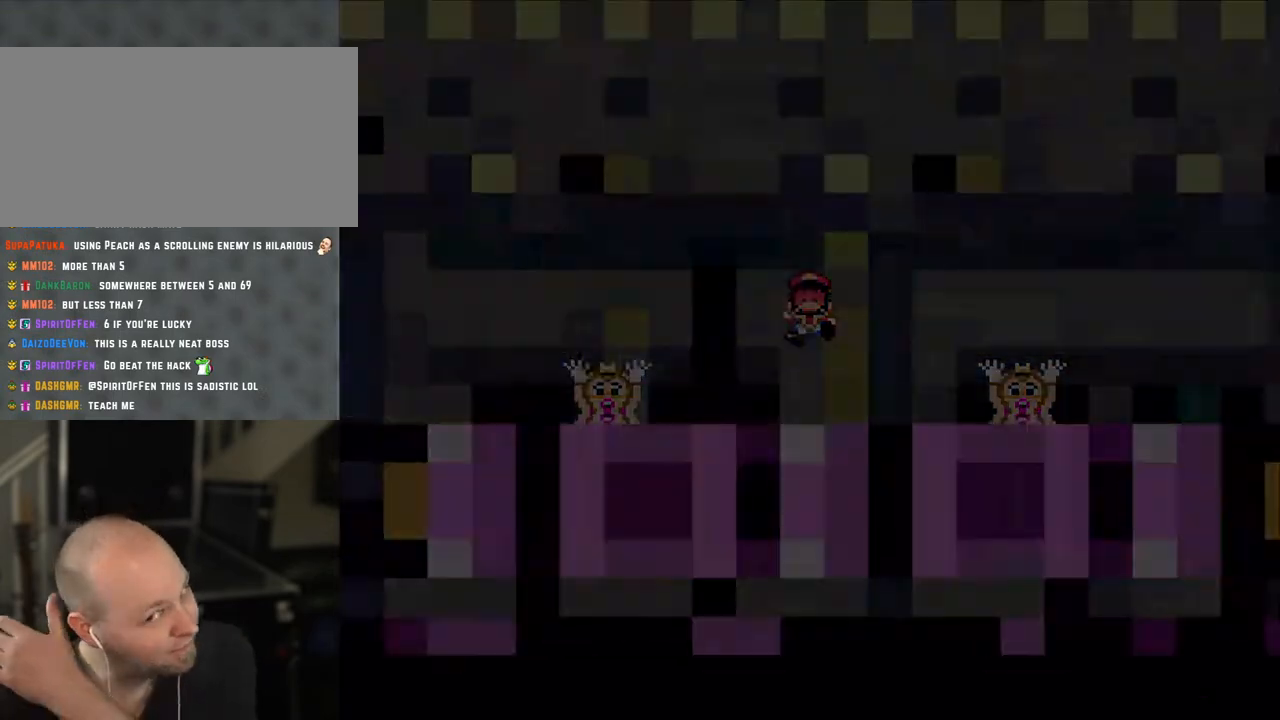
{"buttons": [], "events": []}
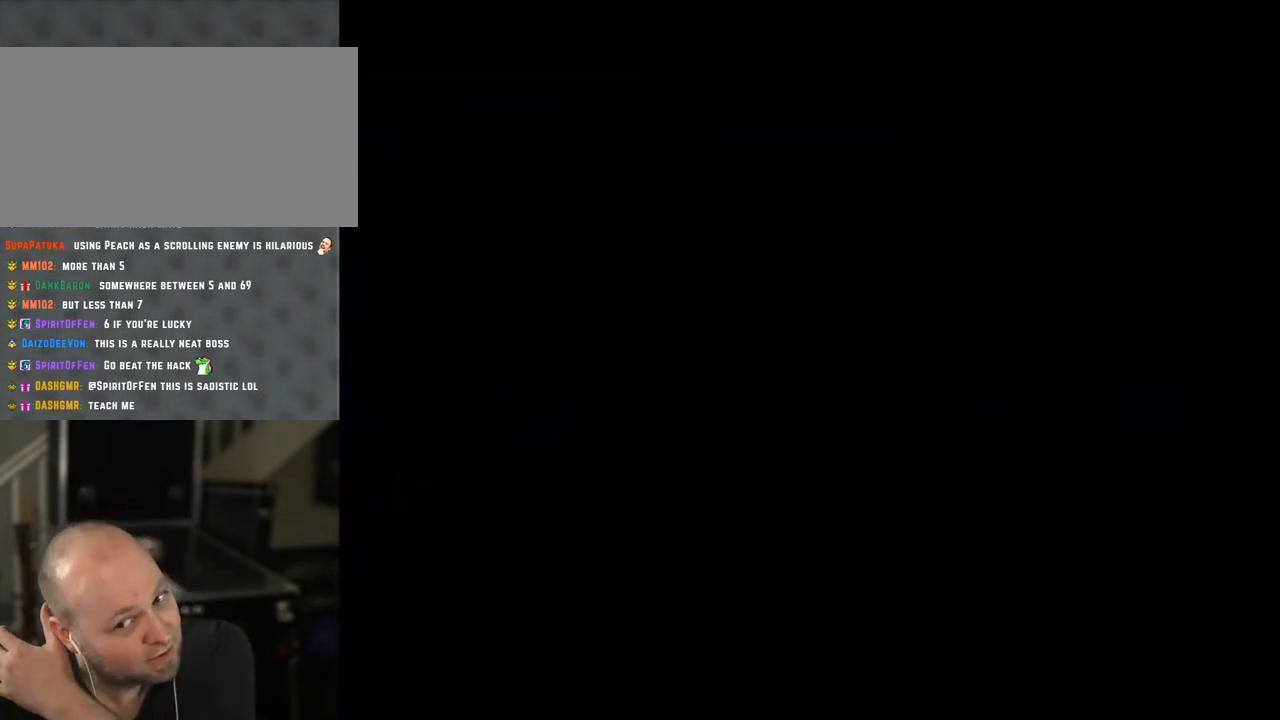
{"buttons": ["X"], "events": [[300, "X", "down"]]}
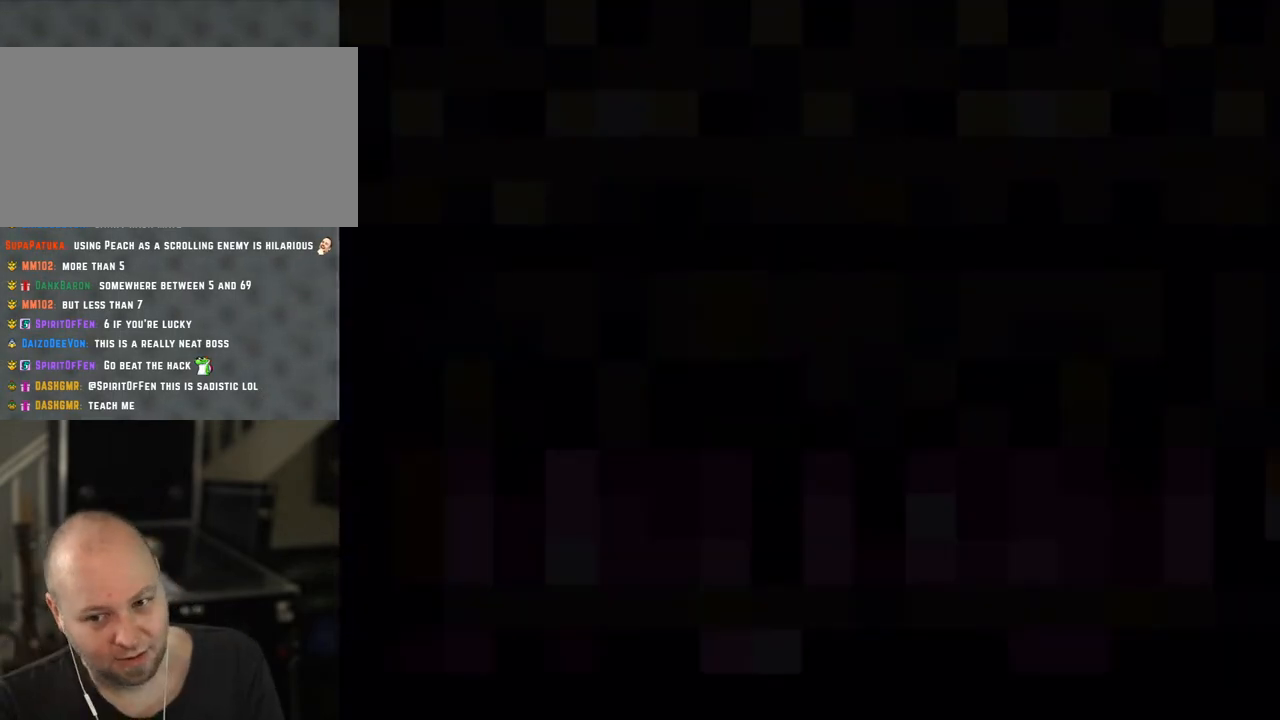
{"buttons": ["X"], "events": []}
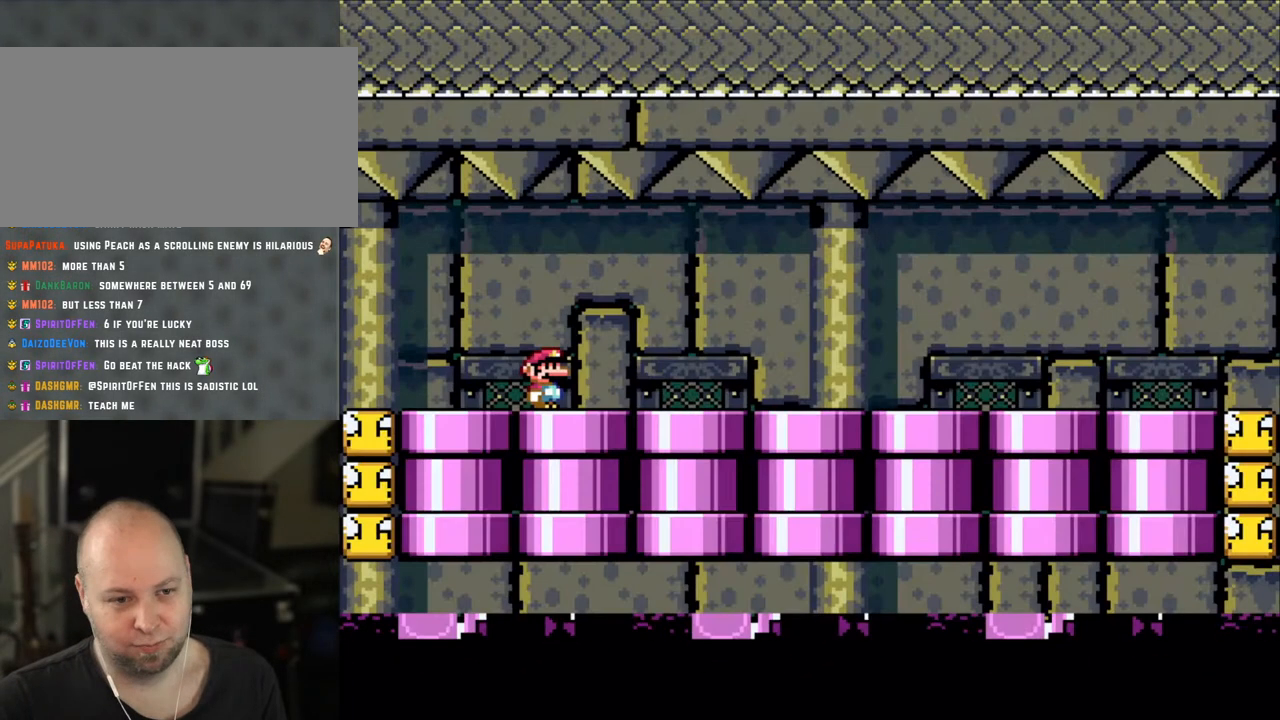
{"buttons": ["X", "DPAD_RIGHT"], "events": [[333, "DPAD_RIGHT", "down"]]}
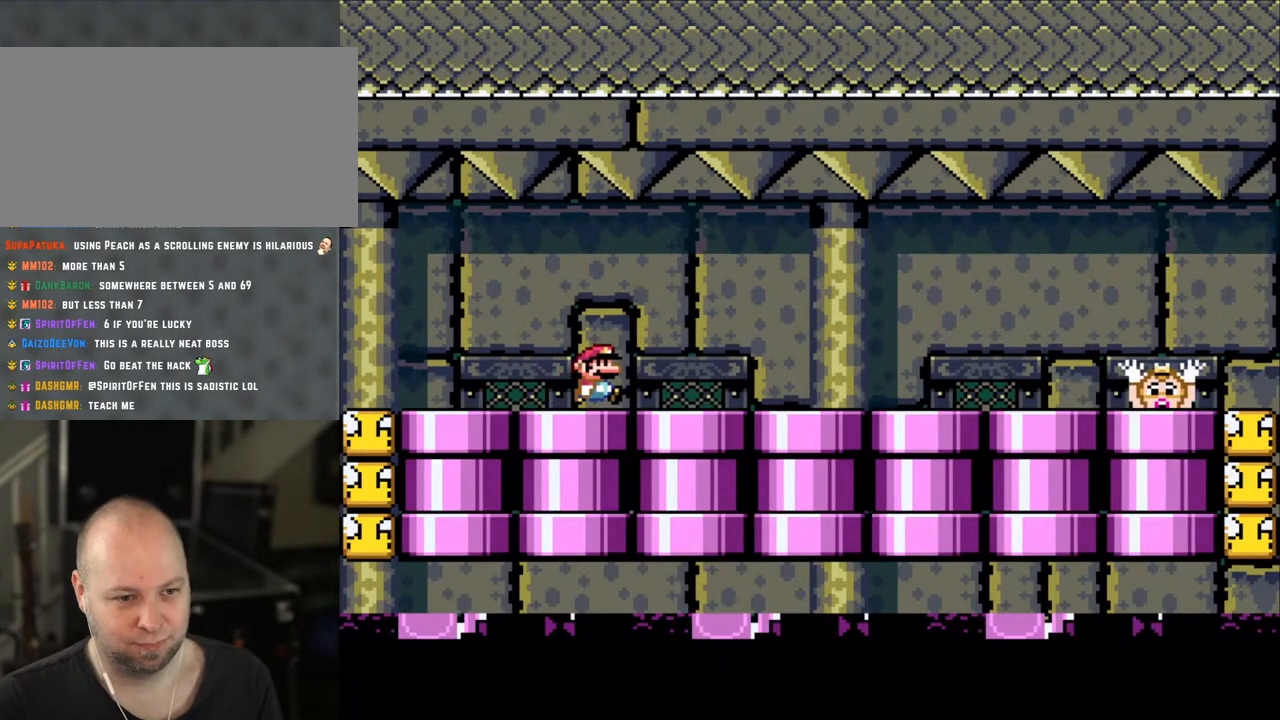
{"buttons": ["X", "DPAD_RIGHT"], "events": [[333, "DPAD_RIGHT", "up"], [350, "A", "down"], [350, "DPAD_LEFT", "down"], [433, "A", "up"], [450, "DPAD_LEFT", "up"], [450, "DPAD_UP", "down"], [500, "DPAD_RIGHT", "down"], [500, "DPAD_UP", "up"]]}
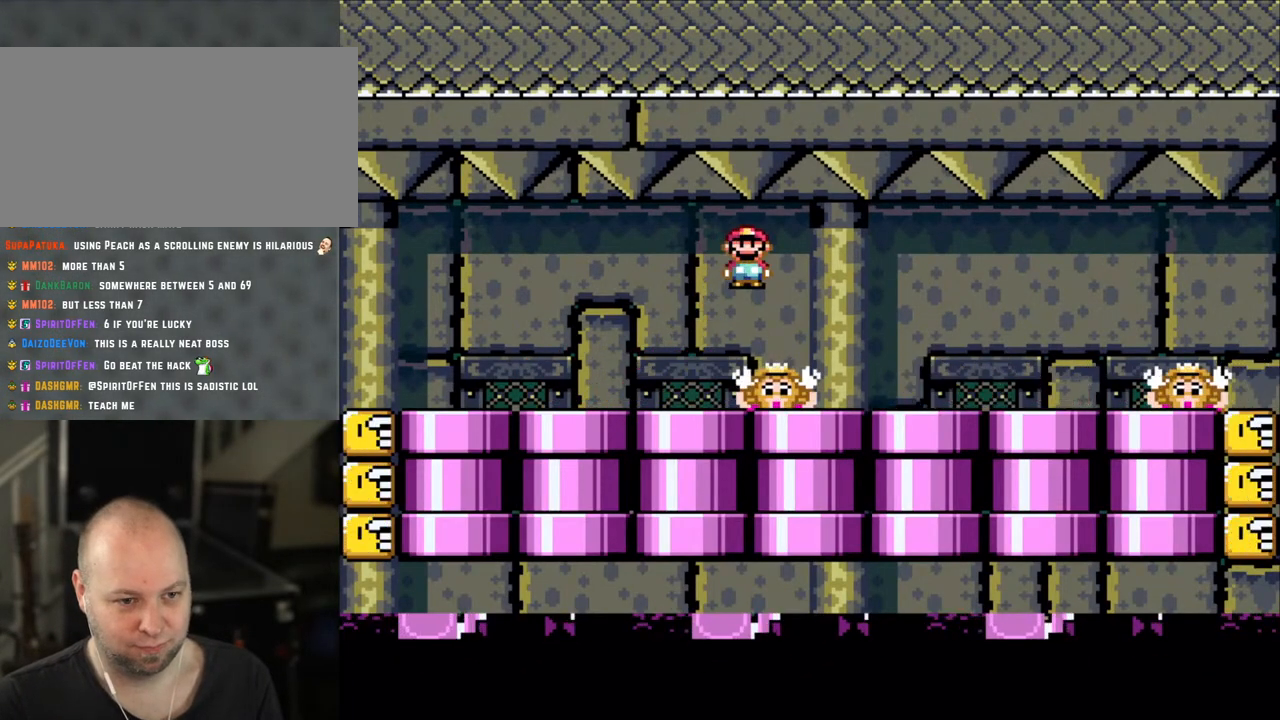
{"buttons": ["X", "DPAD_RIGHT"], "events": [[150, "DPAD_RIGHT", "up"], [183, "DPAD_LEFT", "down"], [300, "DPAD_LEFT", "up"], [433, "A", "down"], [450, "DPAD_RIGHT", "down"], [500, "A", "up"]]}
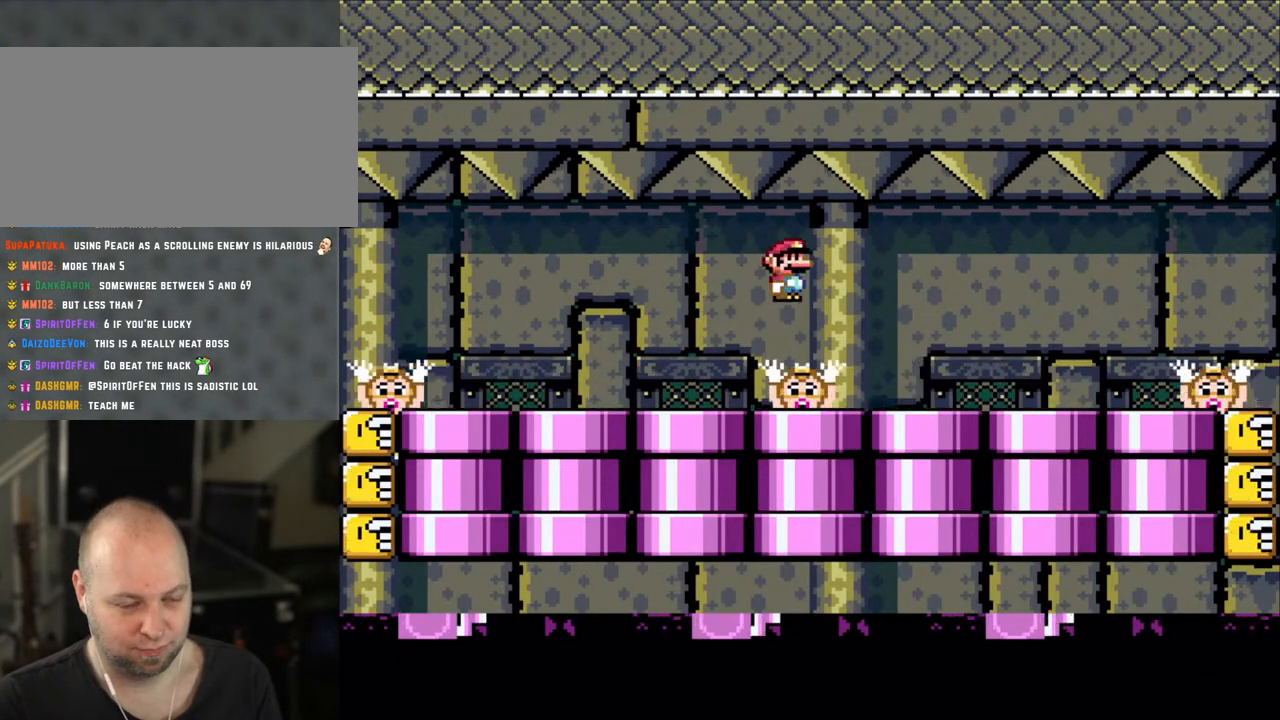
{"buttons": ["A", "X"], "events": [[150, "DPAD_RIGHT", "up"], [233, "DPAD_LEFT", "down"], [300, "DPAD_LEFT", "up"], [500, "A", "down"]]}
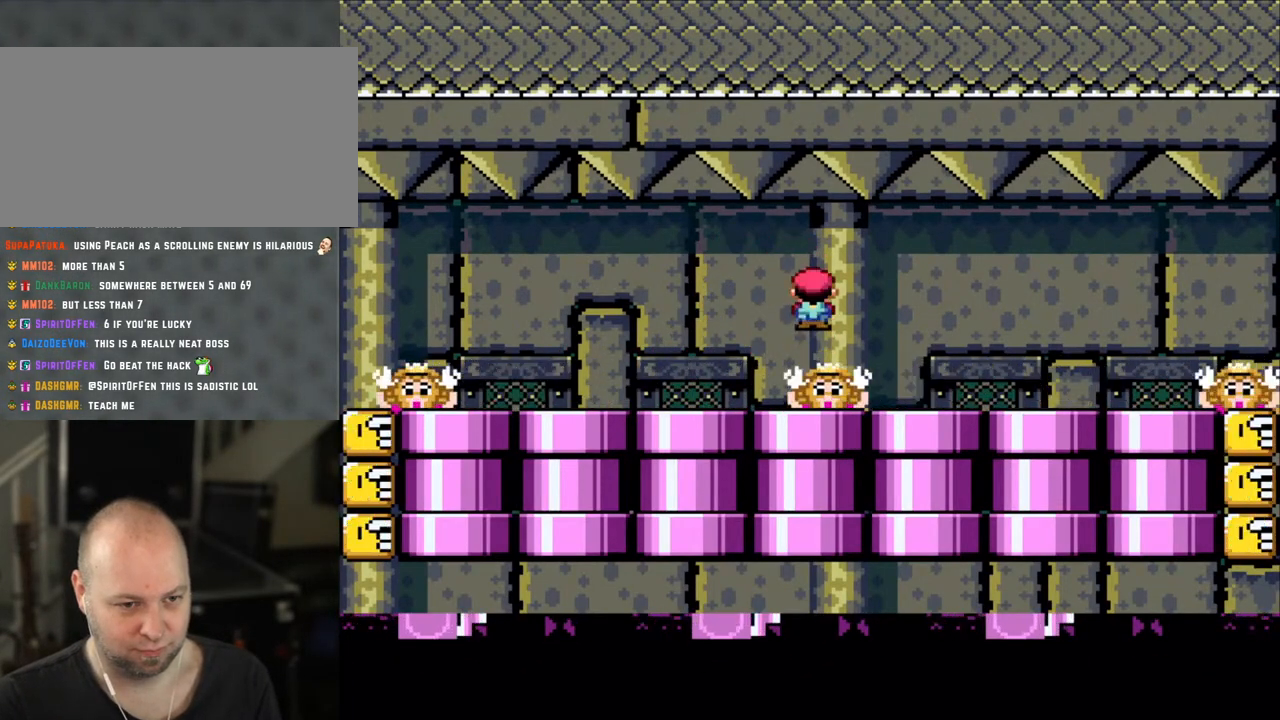
{"buttons": ["X"], "events": [[50, "A", "up"]]}